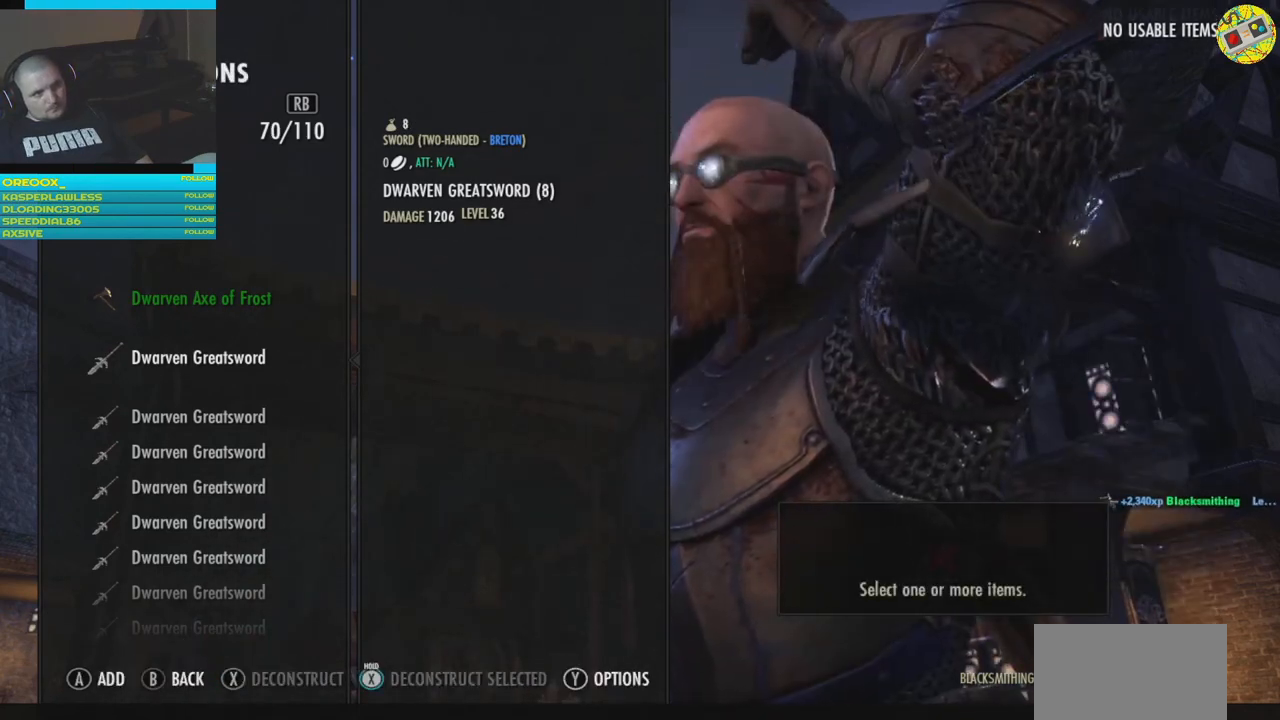
Gameplay with a controller (Xbox layout); each line is a JSON object with the inputs held at the frame after it. "events" lists button and stick changes between this image and that frame as [ms after this image, input, new state], when the widget could be followed in between.
{"buttons": [], "left_stick": "center", "right_stick": "center", "events": [[184, "A", "down"], [300, "A", "up"]]}
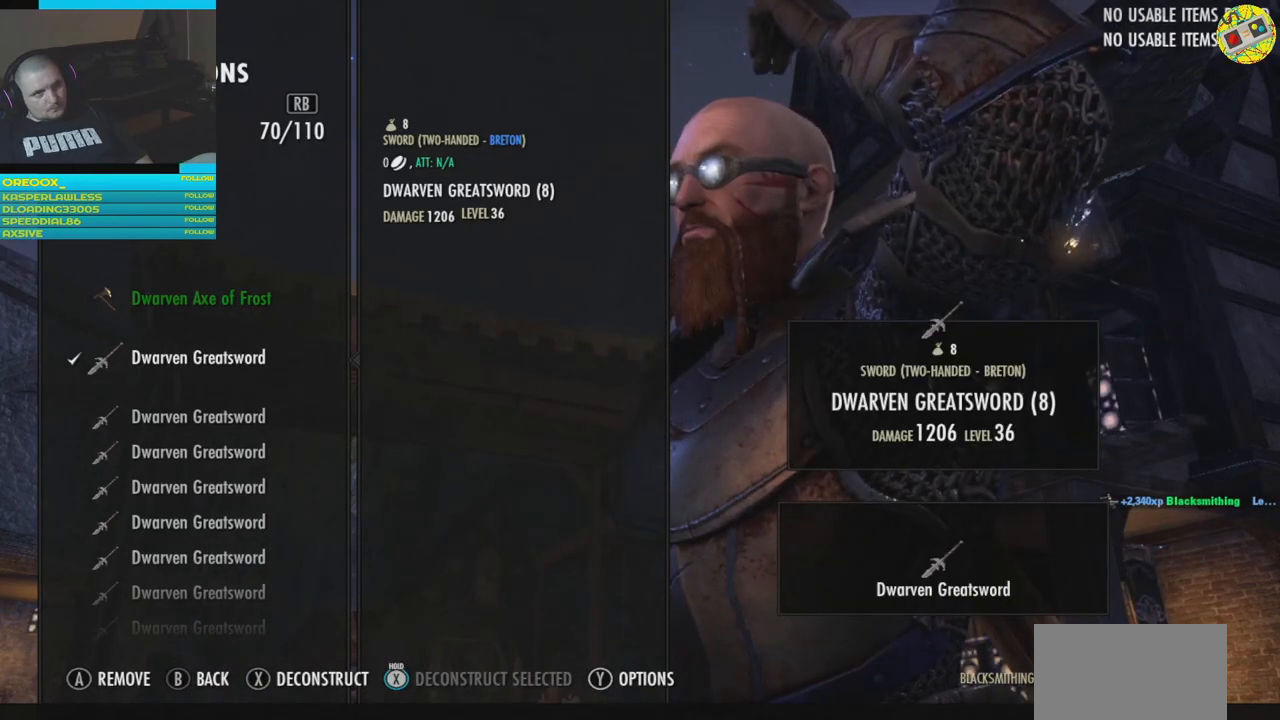
{"buttons": [], "left_stick": "center", "right_stick": "center", "events": [[116, "X", "down"], [233, "X", "up"]]}
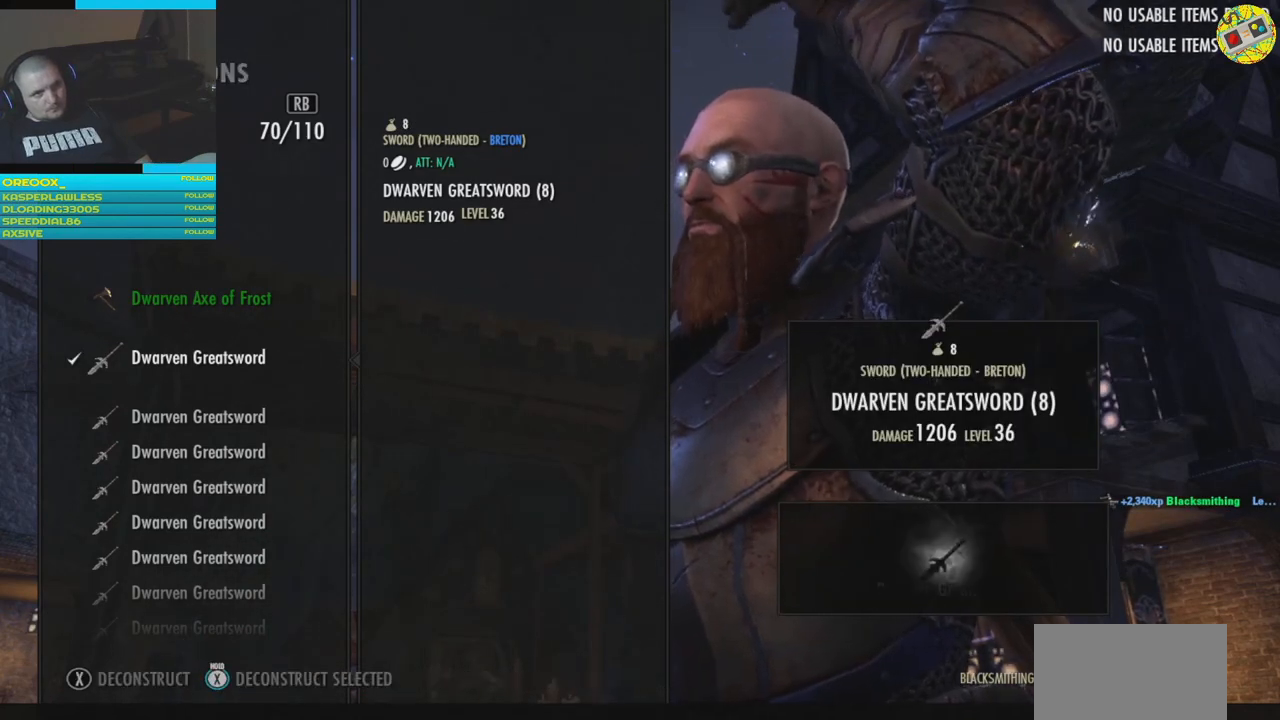
{"buttons": [], "left_stick": "center", "right_stick": "center", "events": [[401, "A", "down"], [484, "A", "up"]]}
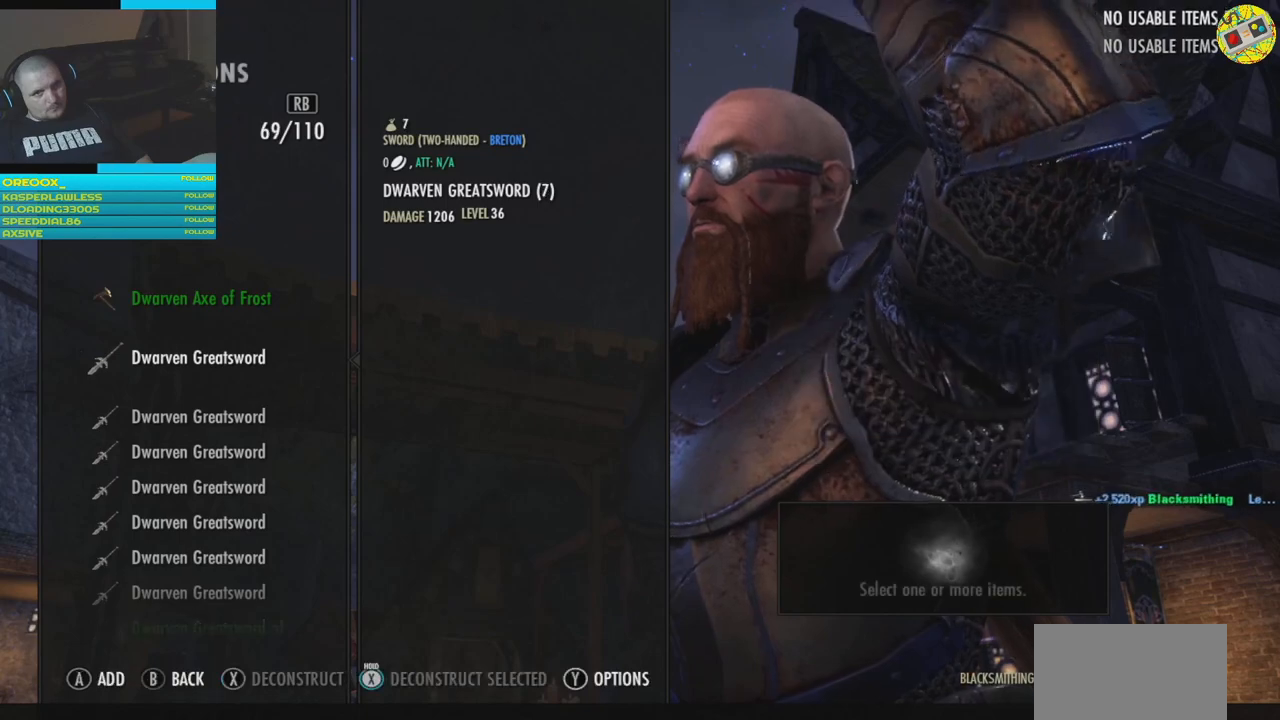
{"buttons": [], "left_stick": "center", "right_stick": "center", "events": []}
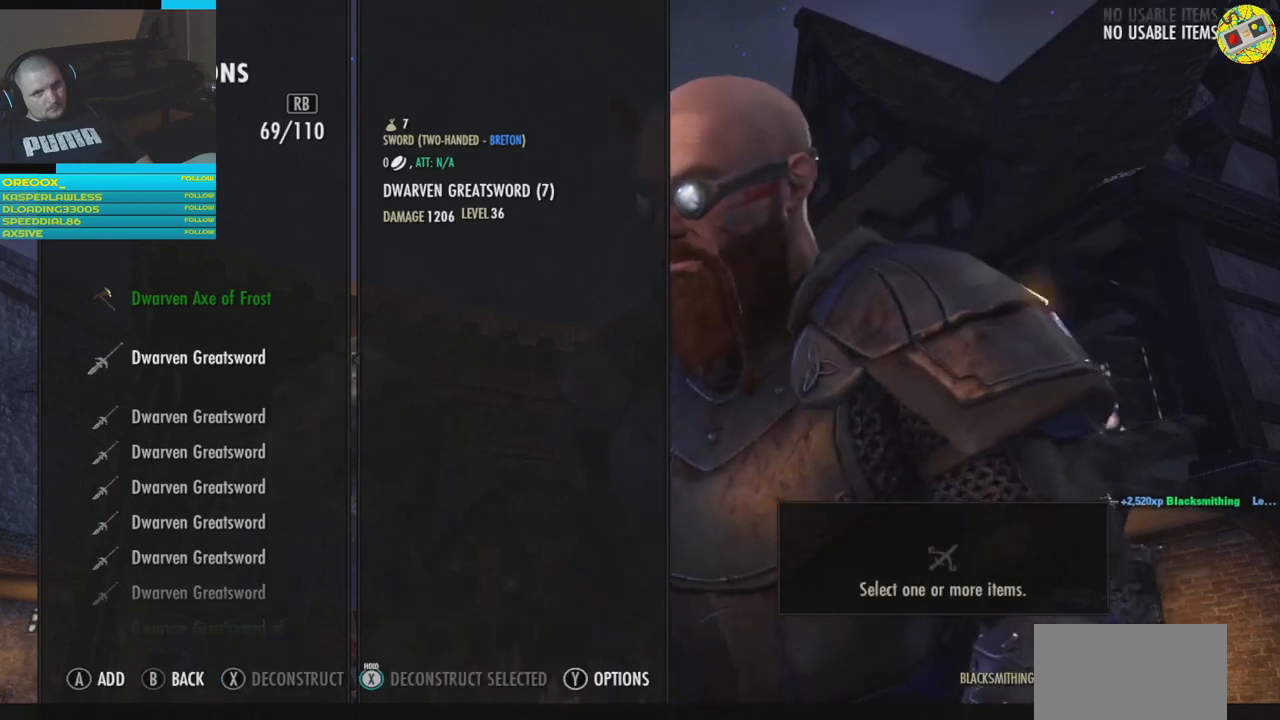
{"buttons": ["X"], "left_stick": "center", "right_stick": "center", "events": [[50, "A", "down"], [150, "A", "up"], [417, "X", "down"]]}
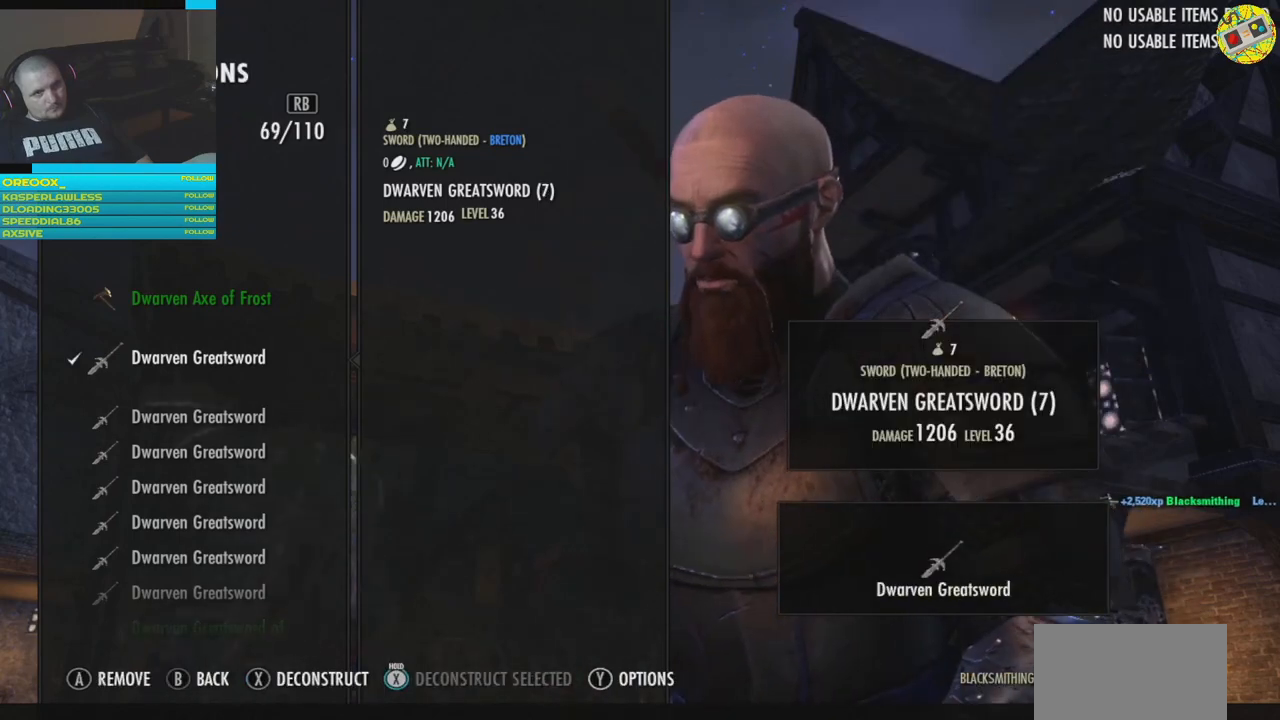
{"buttons": [], "left_stick": "center", "right_stick": "center", "events": [[33, "X", "up"]]}
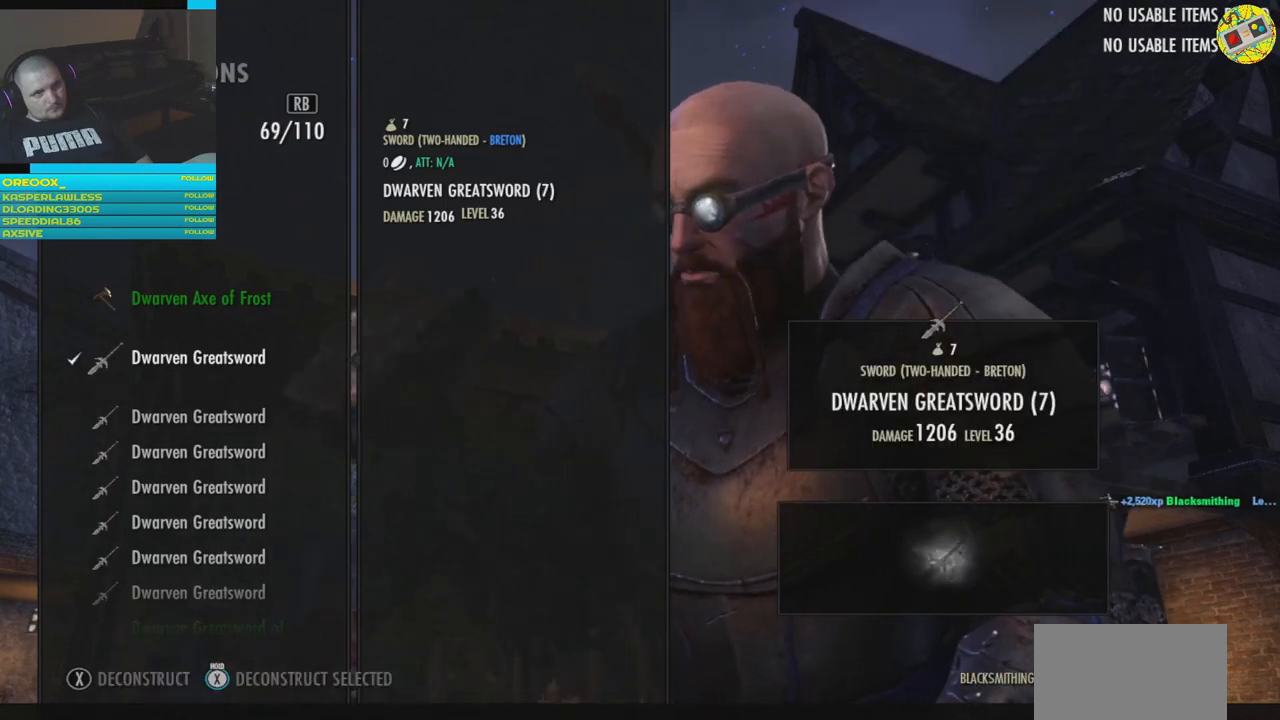
{"buttons": [], "left_stick": "center", "right_stick": "center", "events": [[351, "A", "down"], [451, "A", "up"]]}
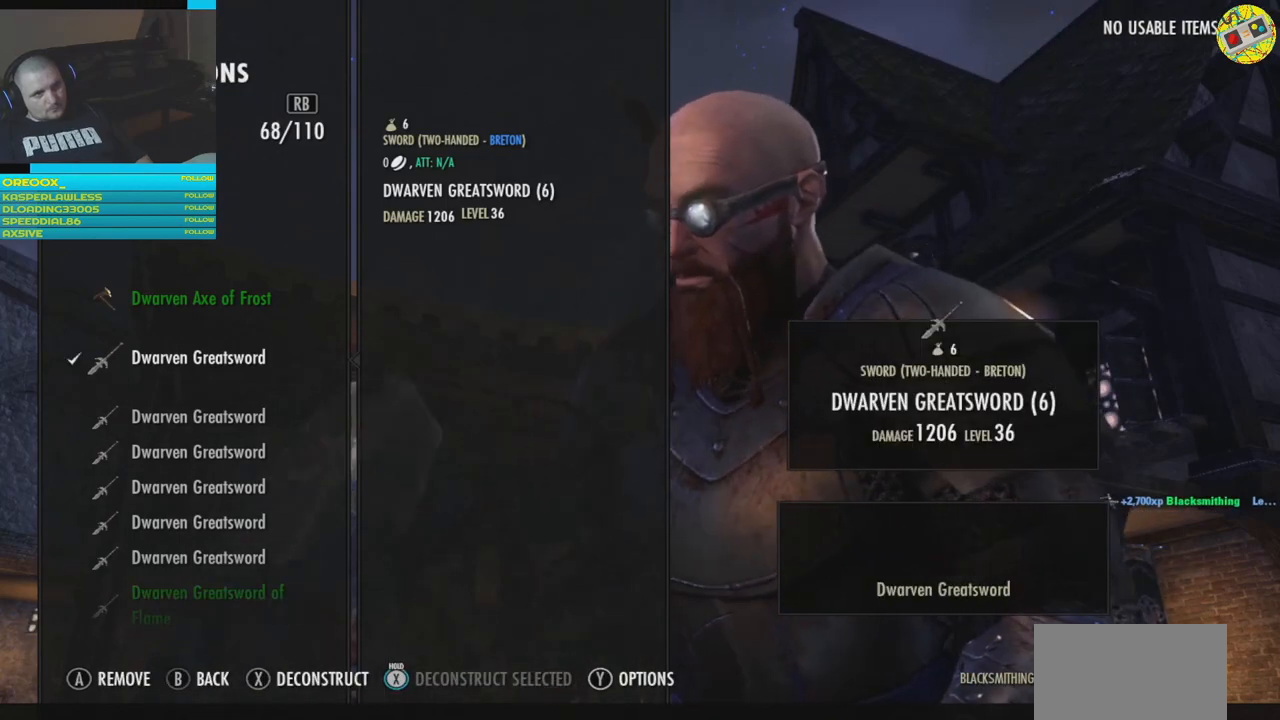
{"buttons": [], "left_stick": "center", "right_stick": "center", "events": [[233, "X", "down"], [317, "X", "up"]]}
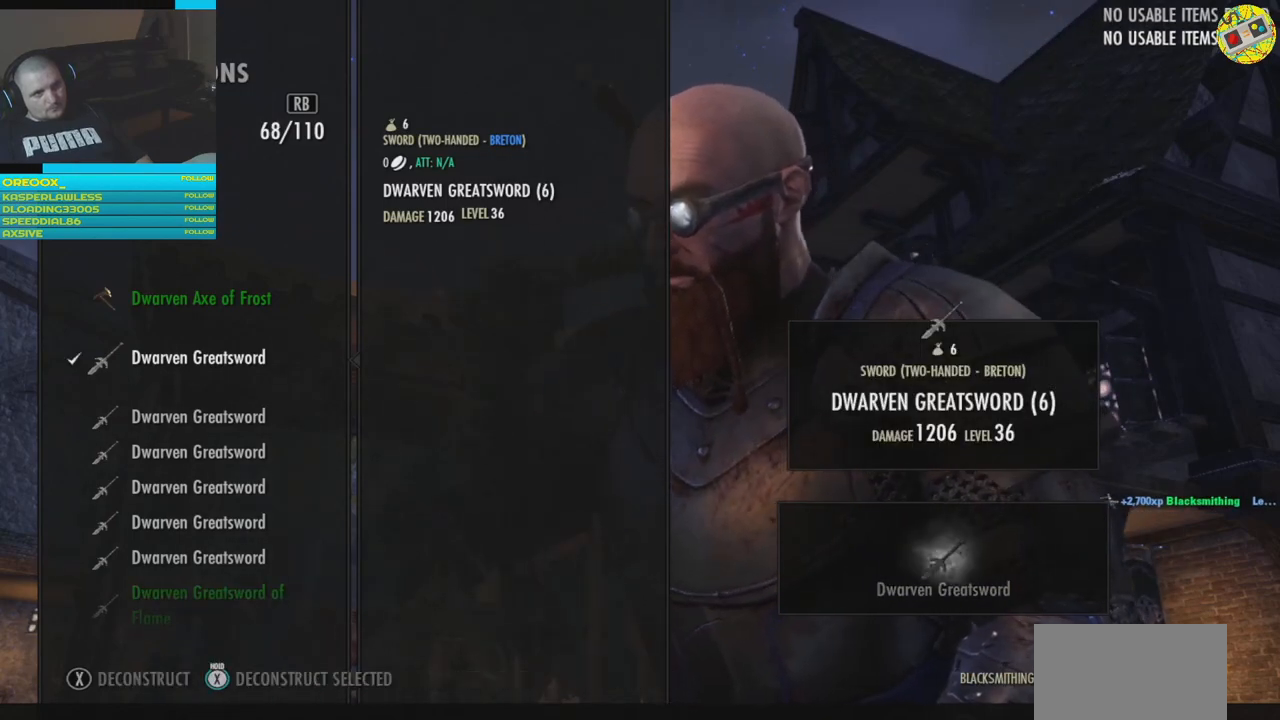
{"buttons": [], "left_stick": "center", "right_stick": "center", "events": []}
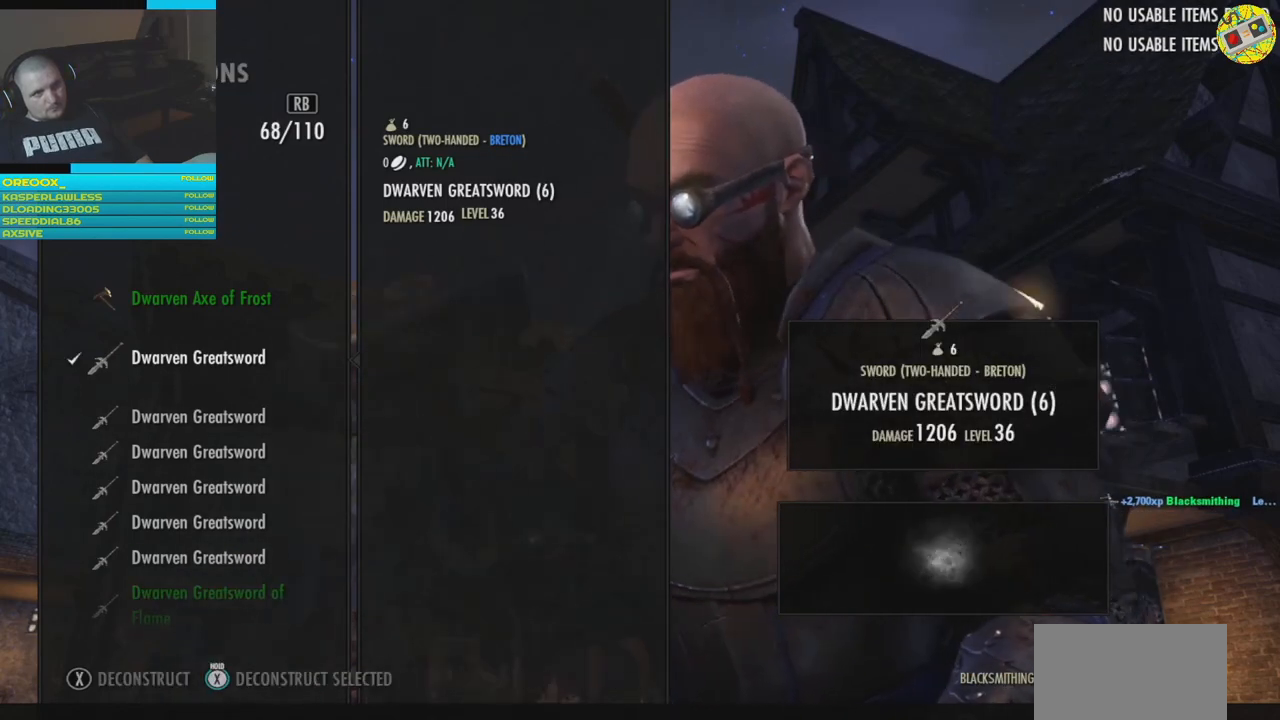
{"buttons": [], "left_stick": "center", "right_stick": "center", "events": [[16, "A", "down"], [150, "A", "up"]]}
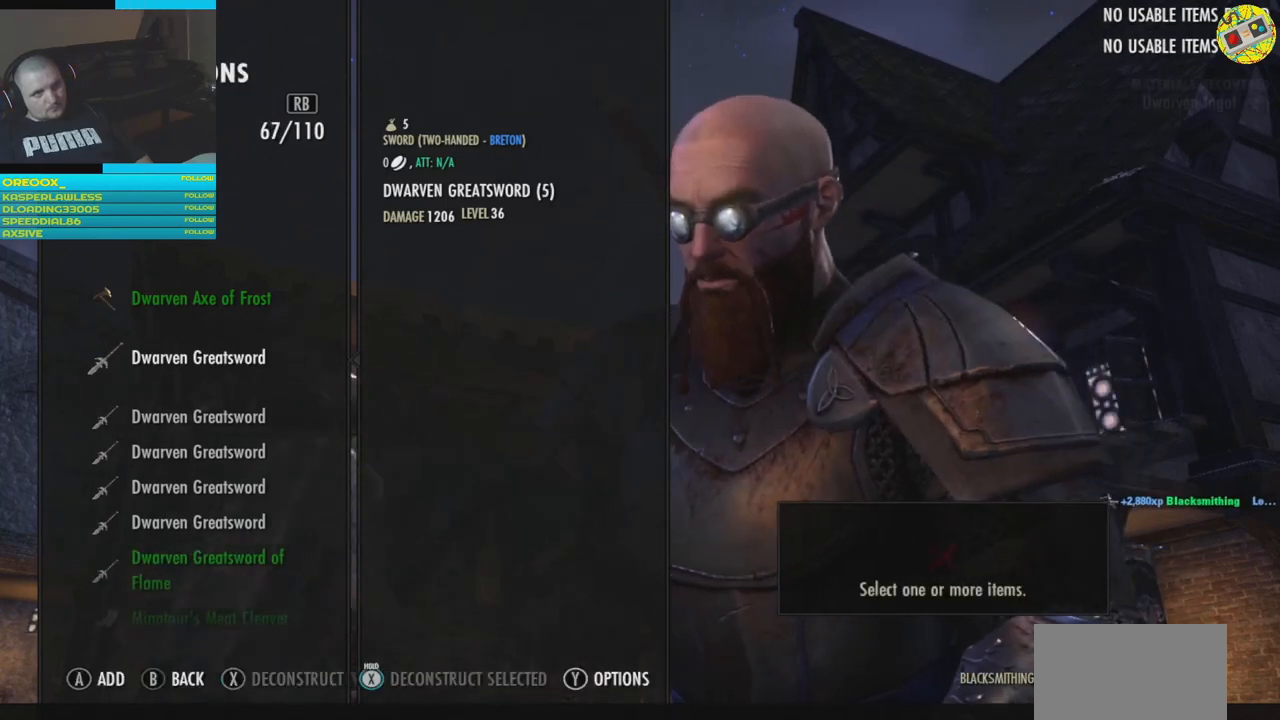
{"buttons": ["X"], "left_stick": "center", "right_stick": "center", "events": [[67, "A", "down"], [184, "A", "up"], [451, "X", "down"]]}
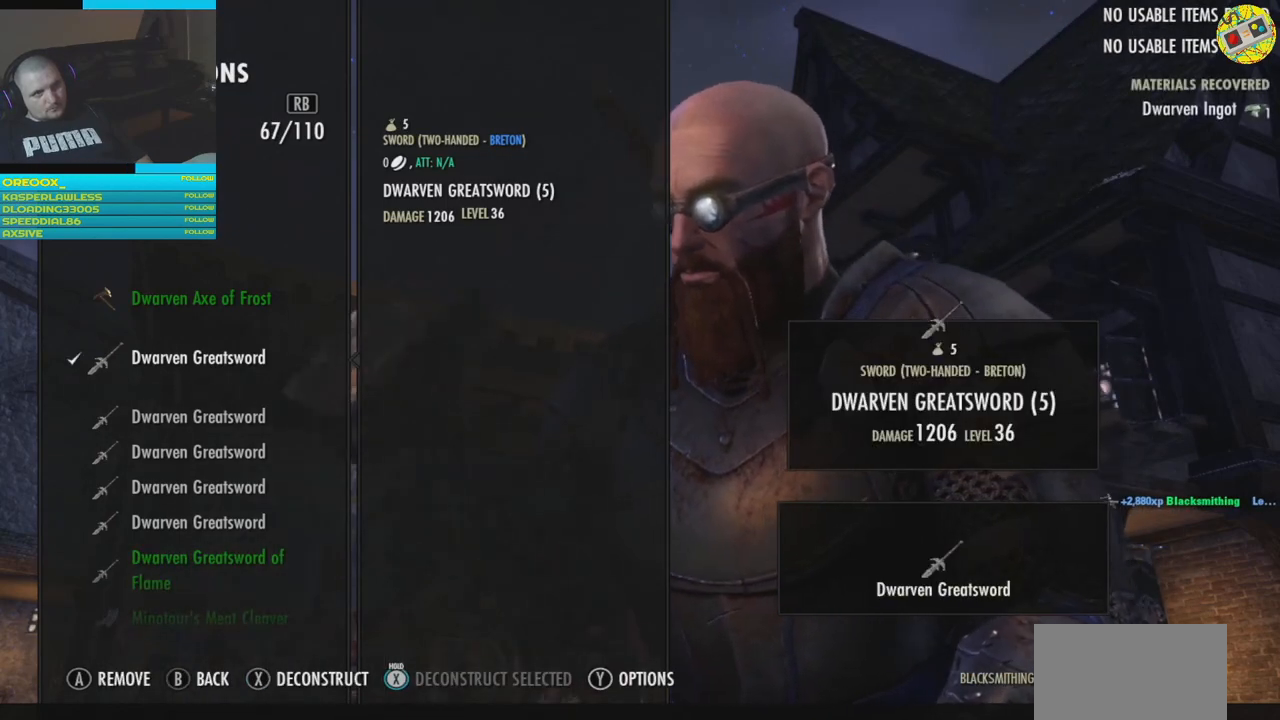
{"buttons": [], "left_stick": "center", "right_stick": "center", "events": [[66, "X", "up"]]}
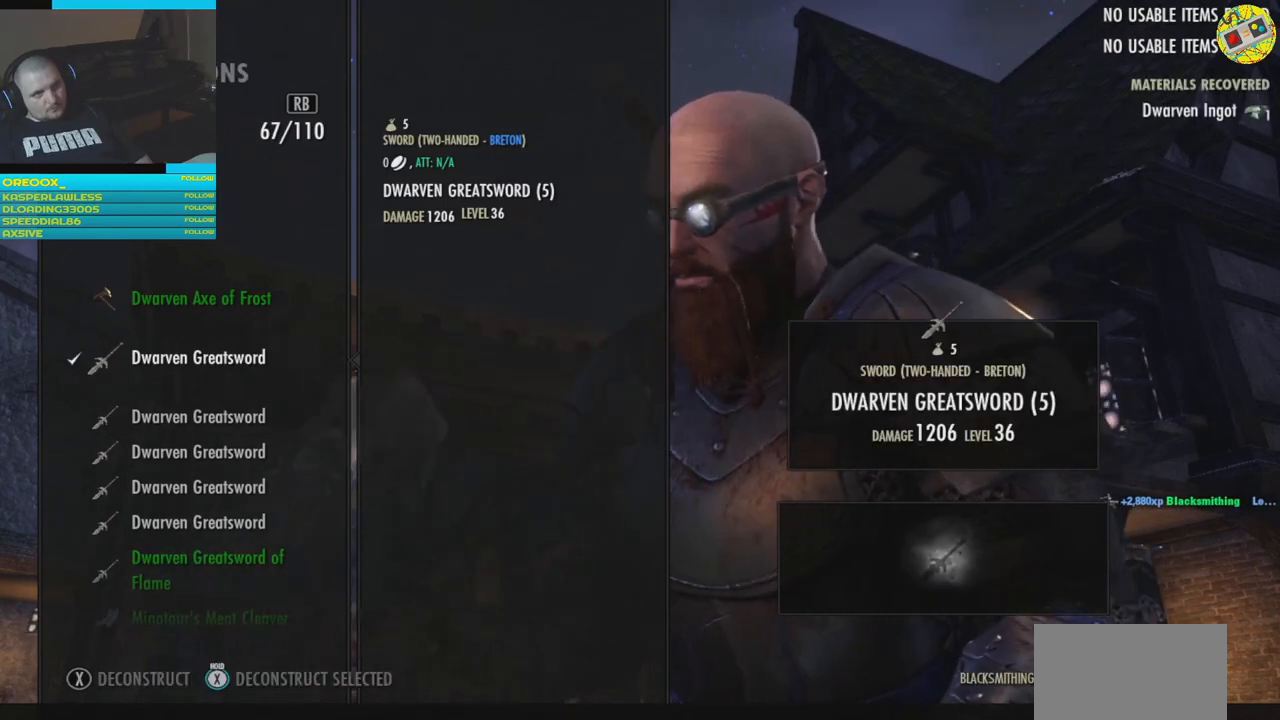
{"buttons": [], "left_stick": "center", "right_stick": "center", "events": [[167, "A", "down"], [284, "A", "up"]]}
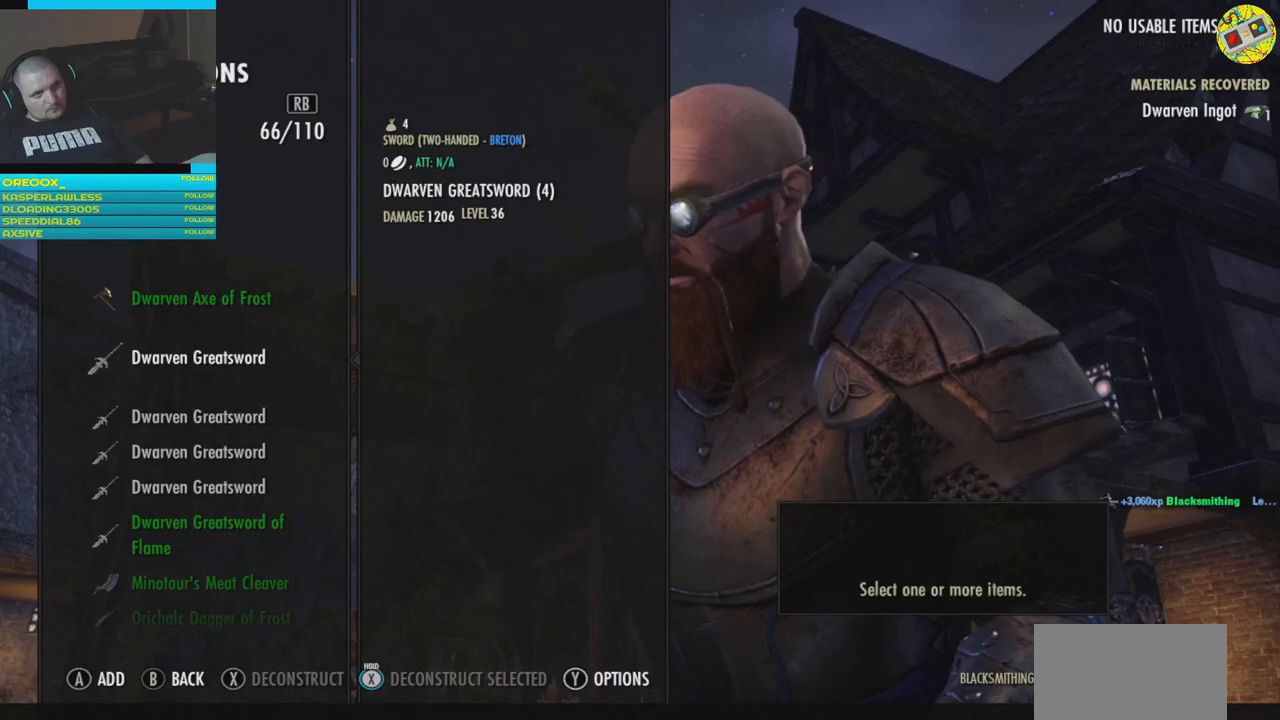
{"buttons": ["X"], "left_stick": "center", "right_stick": "center", "events": [[116, "A", "down"], [233, "A", "up"], [484, "X", "down"]]}
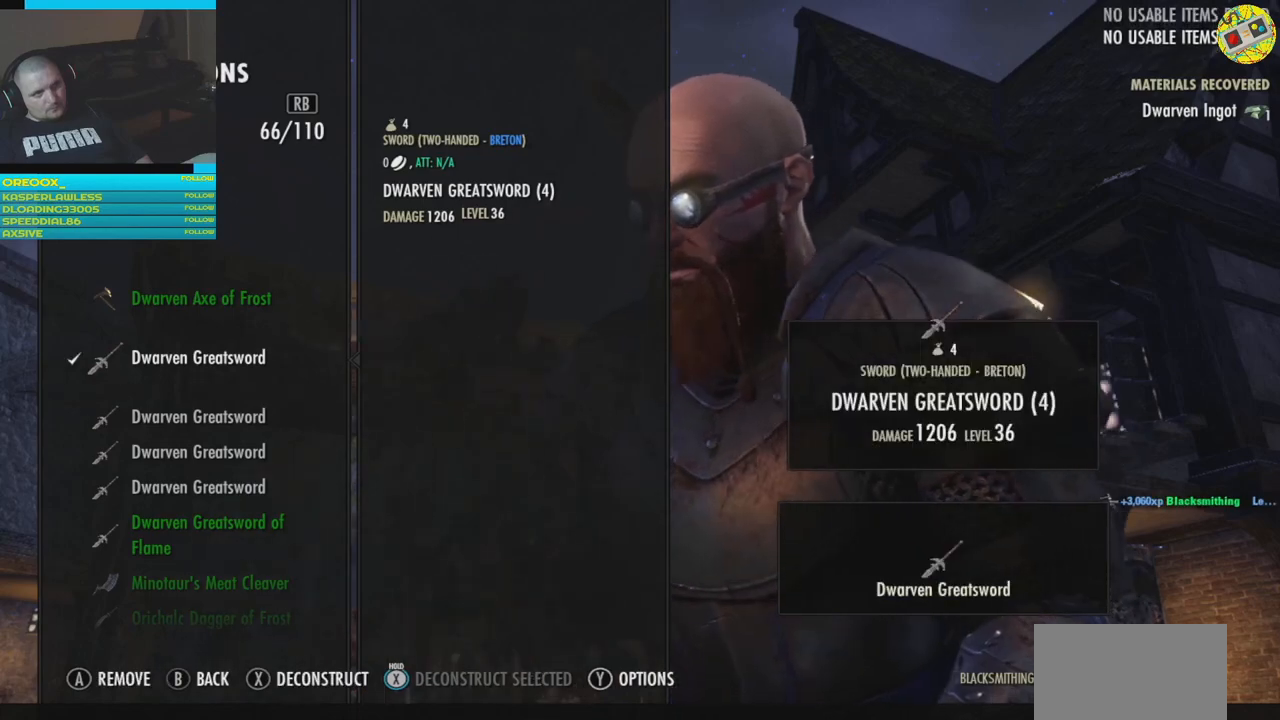
{"buttons": [], "left_stick": "center", "right_stick": "center", "events": [[134, "X", "up"]]}
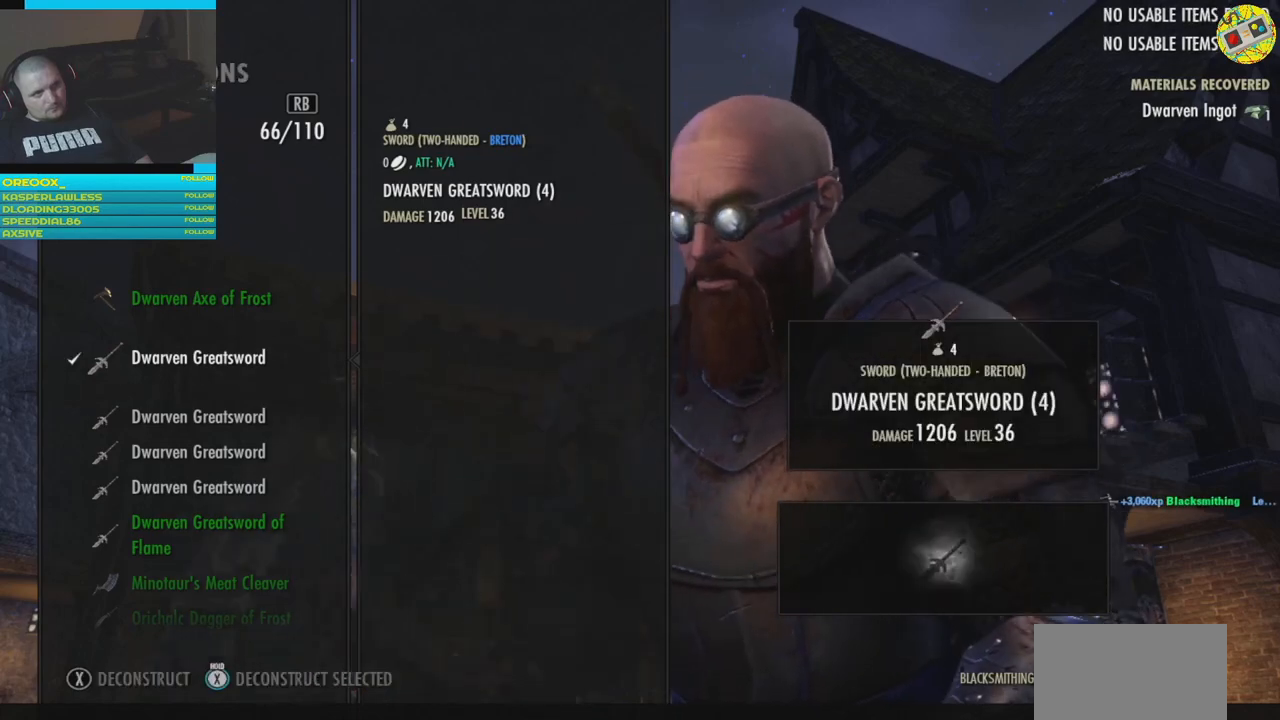
{"buttons": [], "left_stick": "center", "right_stick": "center", "events": []}
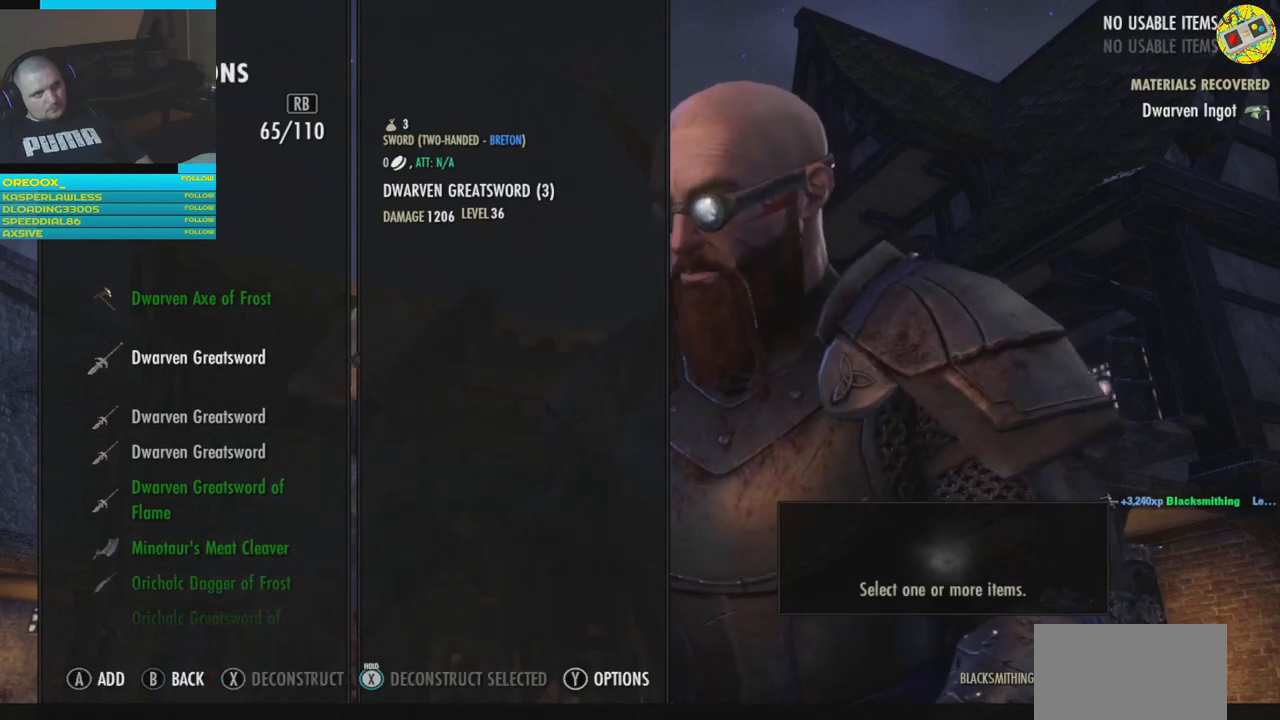
{"buttons": ["X"], "left_stick": "center", "right_stick": "center", "events": [[84, "A", "down"], [167, "A", "up"], [501, "X", "down"]]}
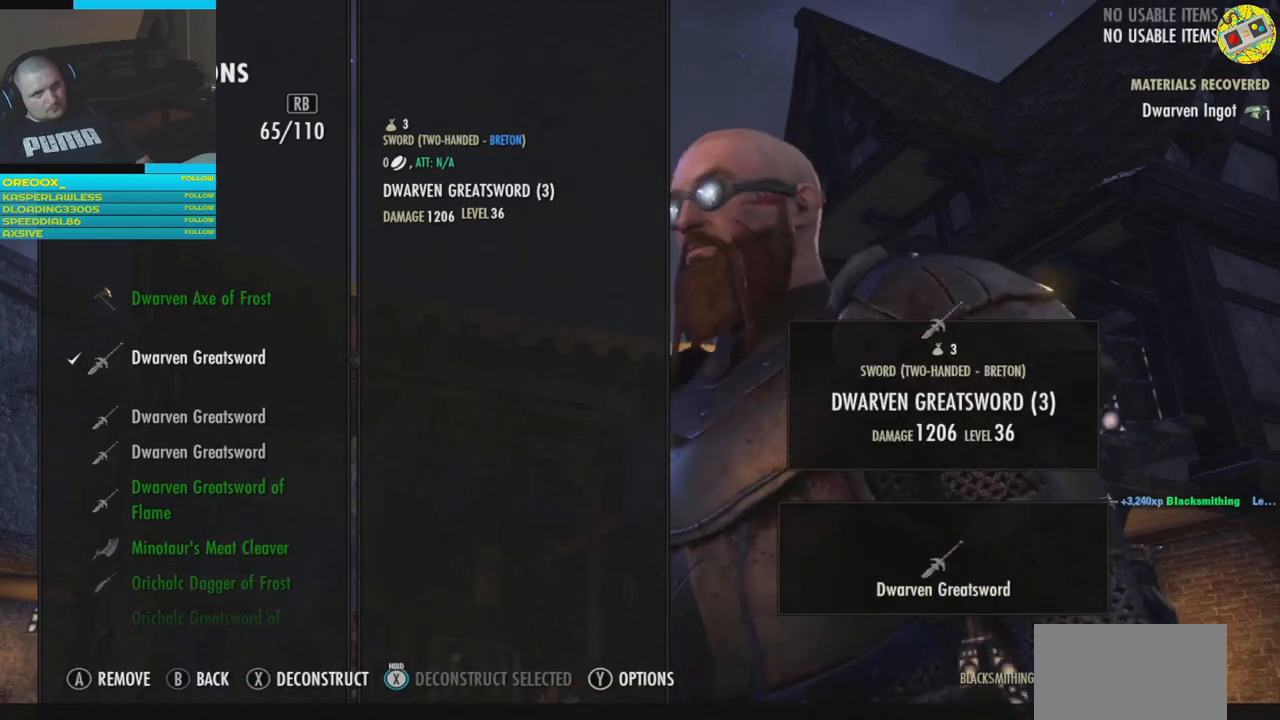
{"buttons": [], "left_stick": "center", "right_stick": "center", "events": [[100, "X", "up"]]}
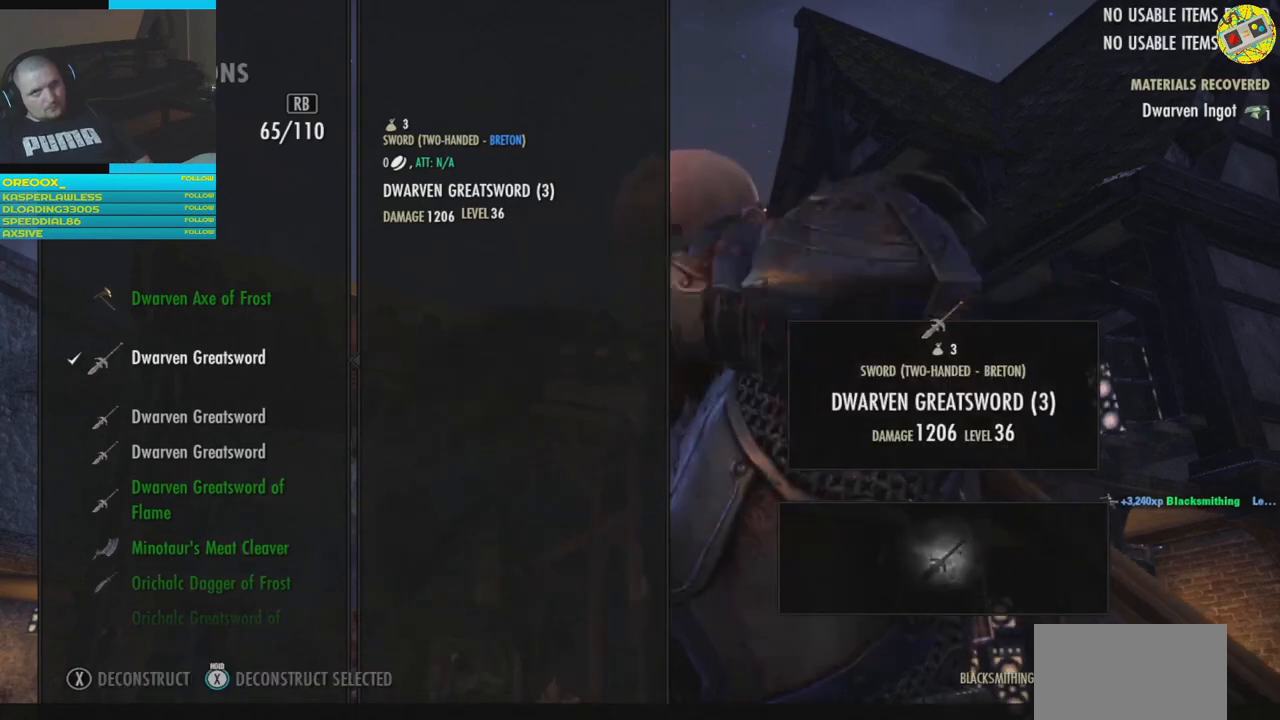
{"buttons": [], "left_stick": "center", "right_stick": "center", "events": []}
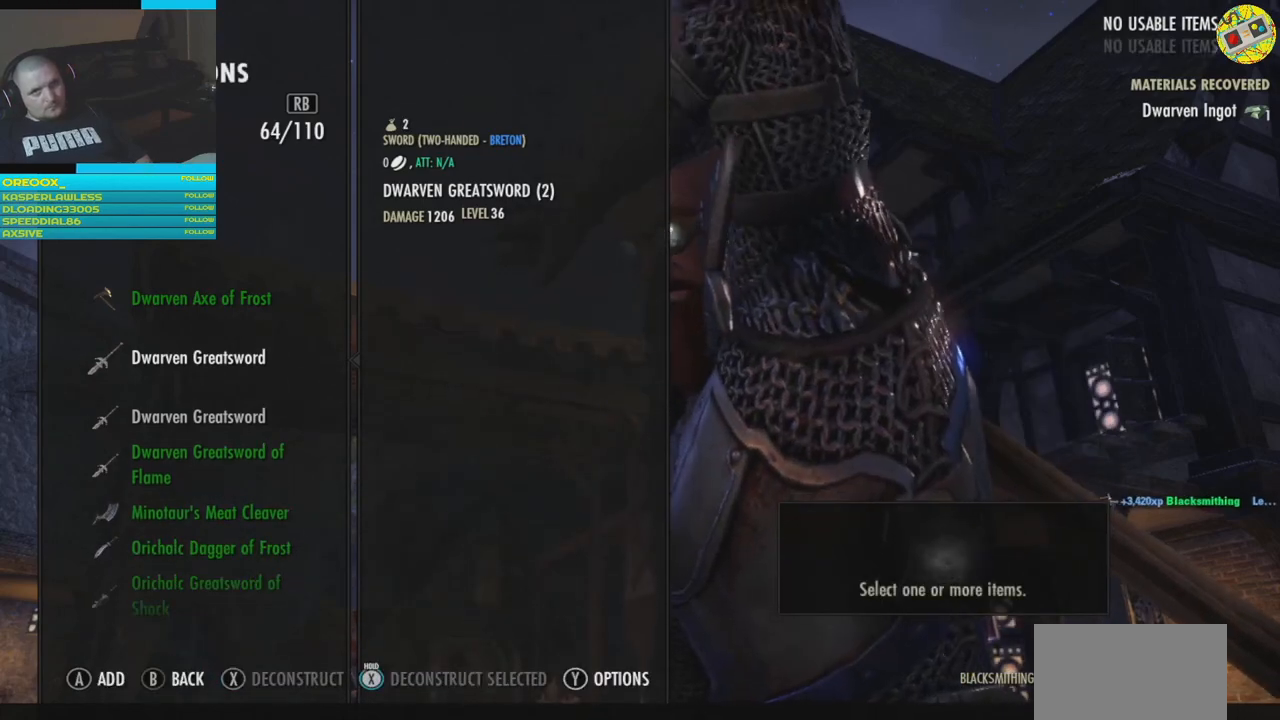
{"buttons": ["X"], "left_stick": "center", "right_stick": "center", "events": [[16, "A", "down"], [150, "A", "up"], [500, "X", "down"]]}
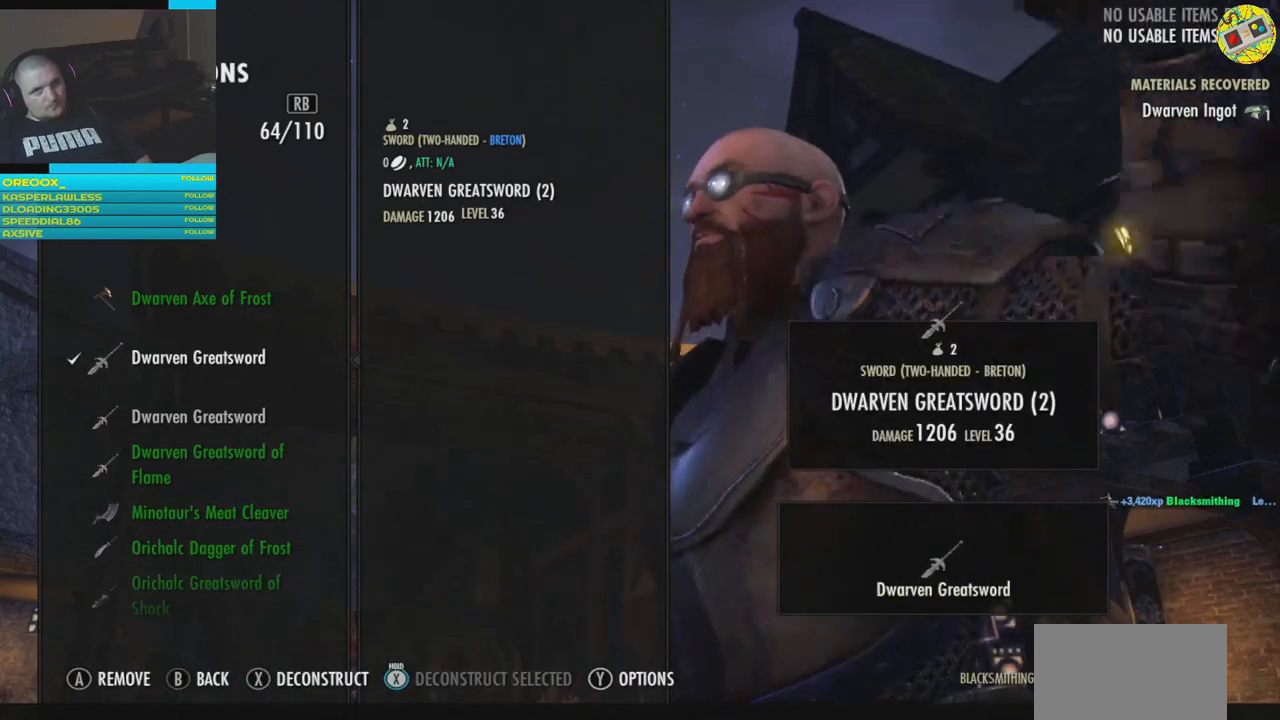
{"buttons": [], "left_stick": "center", "right_stick": "center", "events": [[117, "X", "up"]]}
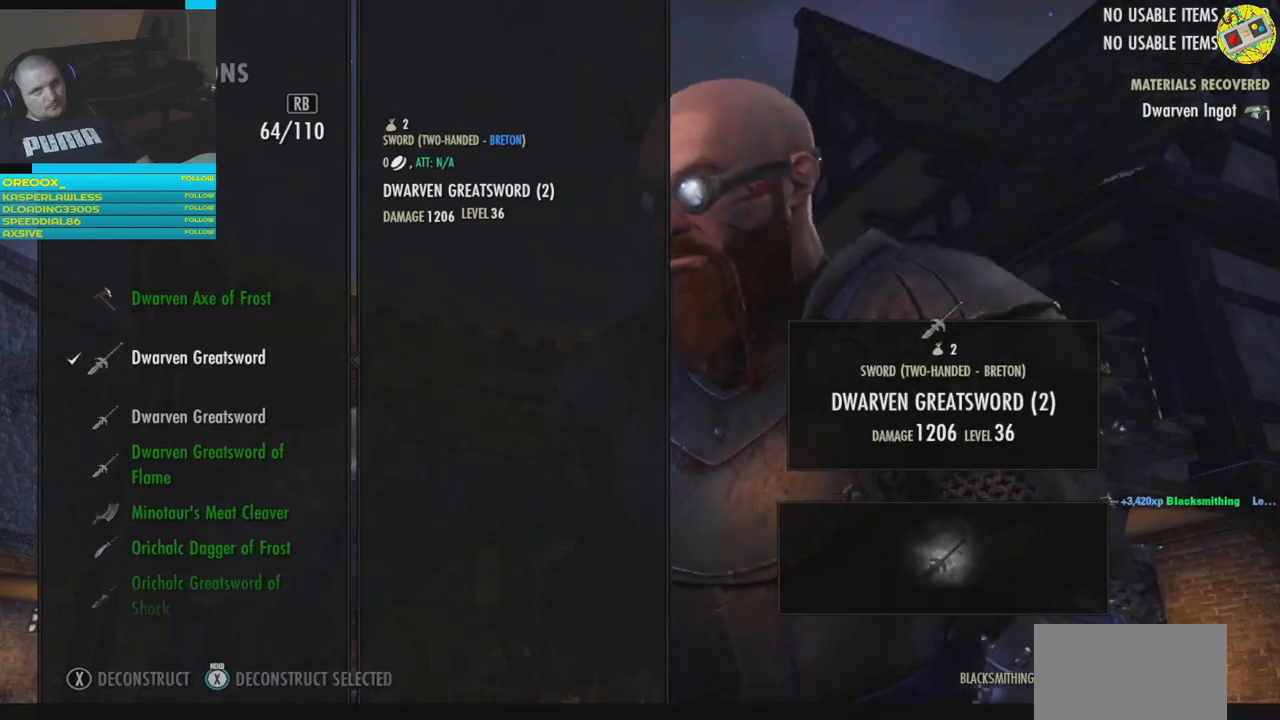
{"buttons": [], "left_stick": "center", "right_stick": "center", "events": [[333, "A", "down"], [450, "A", "up"]]}
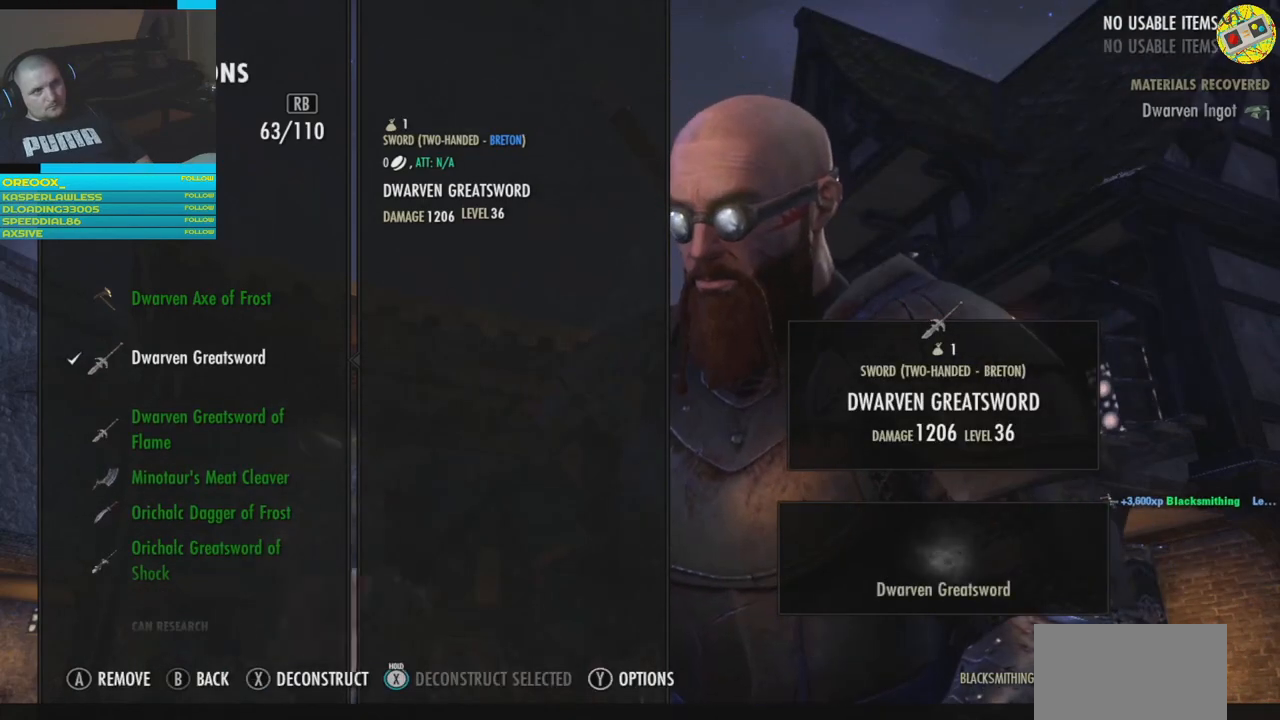
{"buttons": [], "left_stick": "center", "right_stick": "center", "events": [[334, "X", "down"], [451, "X", "up"]]}
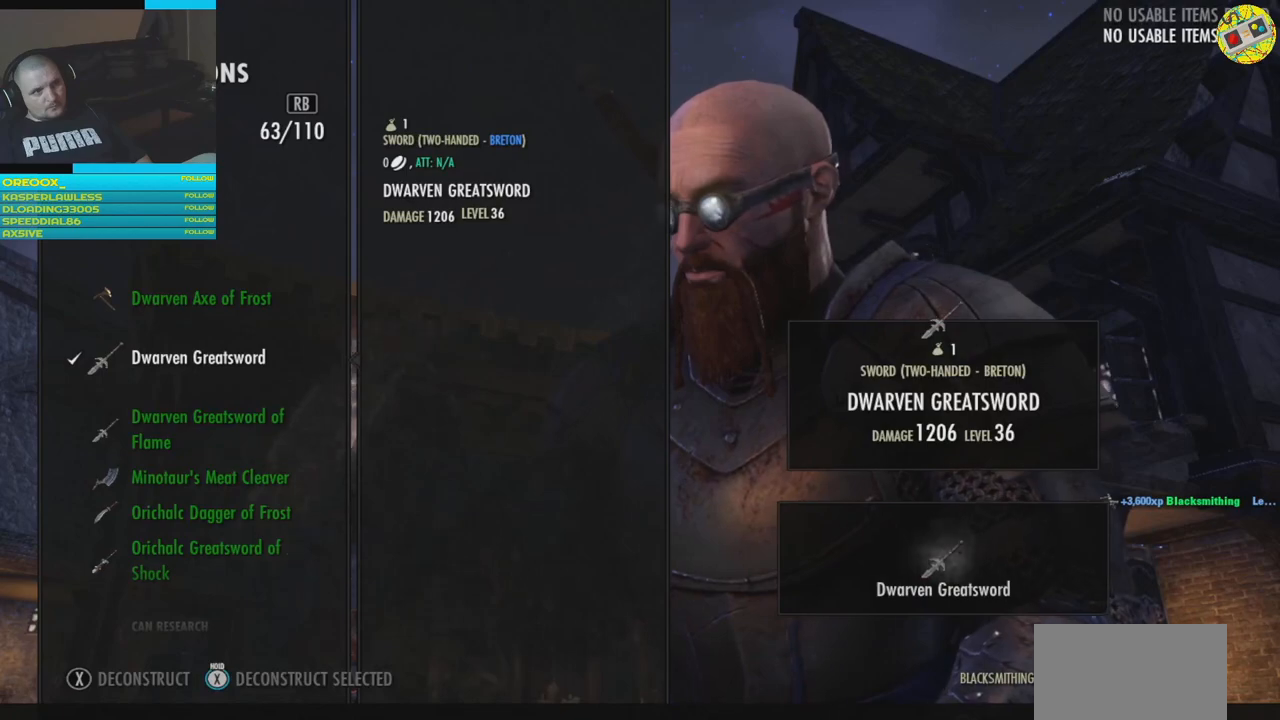
{"buttons": [], "left_stick": "center", "right_stick": "center", "events": []}
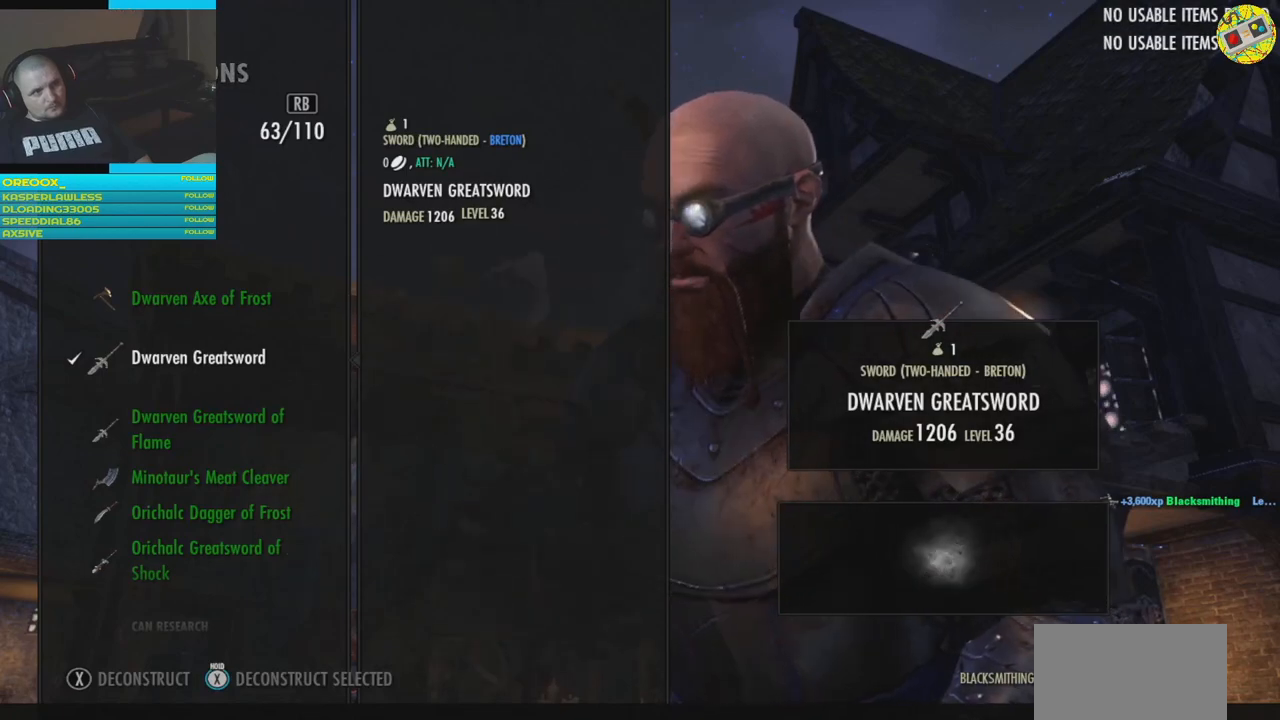
{"buttons": [], "left_stick": "center", "right_stick": "center", "events": [[384, "DPAD_DOWN", "down"], [484, "DPAD_DOWN", "up"]]}
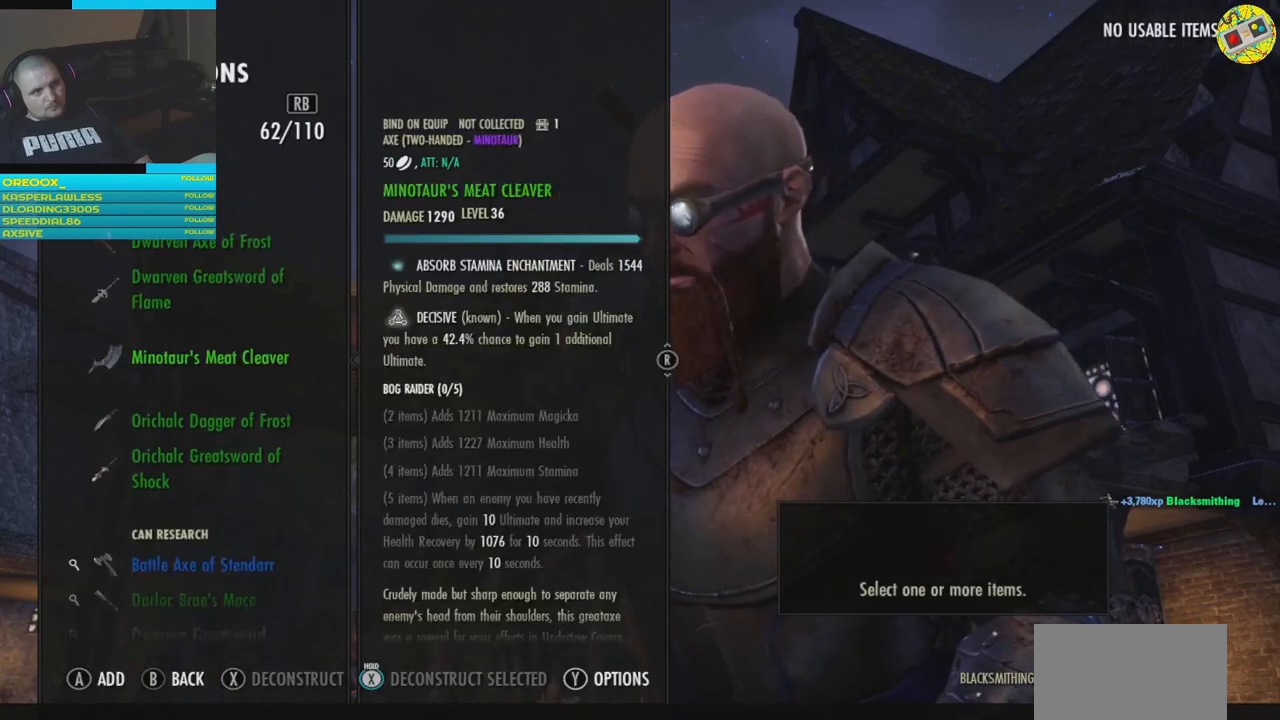
{"buttons": [], "left_stick": "center", "right_stick": "center", "events": [[83, "DPAD_DOWN", "down"], [200, "DPAD_DOWN", "up"]]}
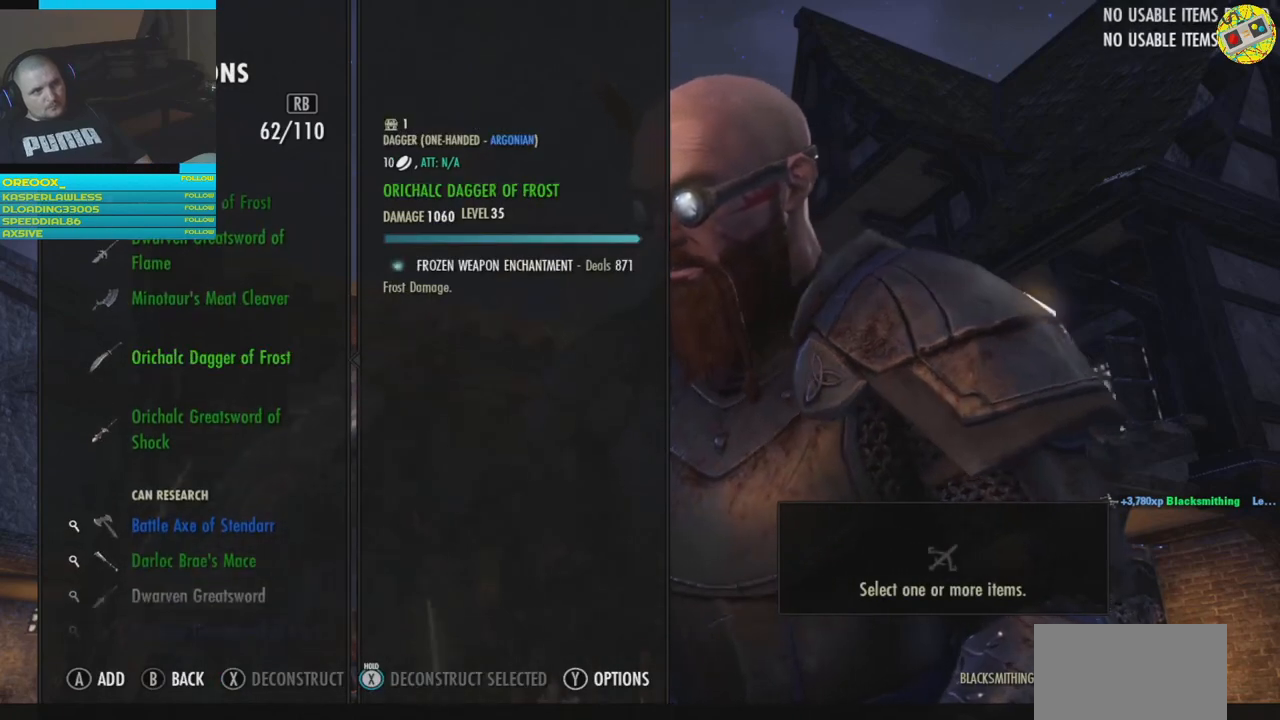
{"buttons": ["DPAD_DOWN"], "left_stick": "center", "right_stick": "center", "events": [[100, "DPAD_DOWN", "down"], [217, "DPAD_DOWN", "up"], [417, "DPAD_DOWN", "down"]]}
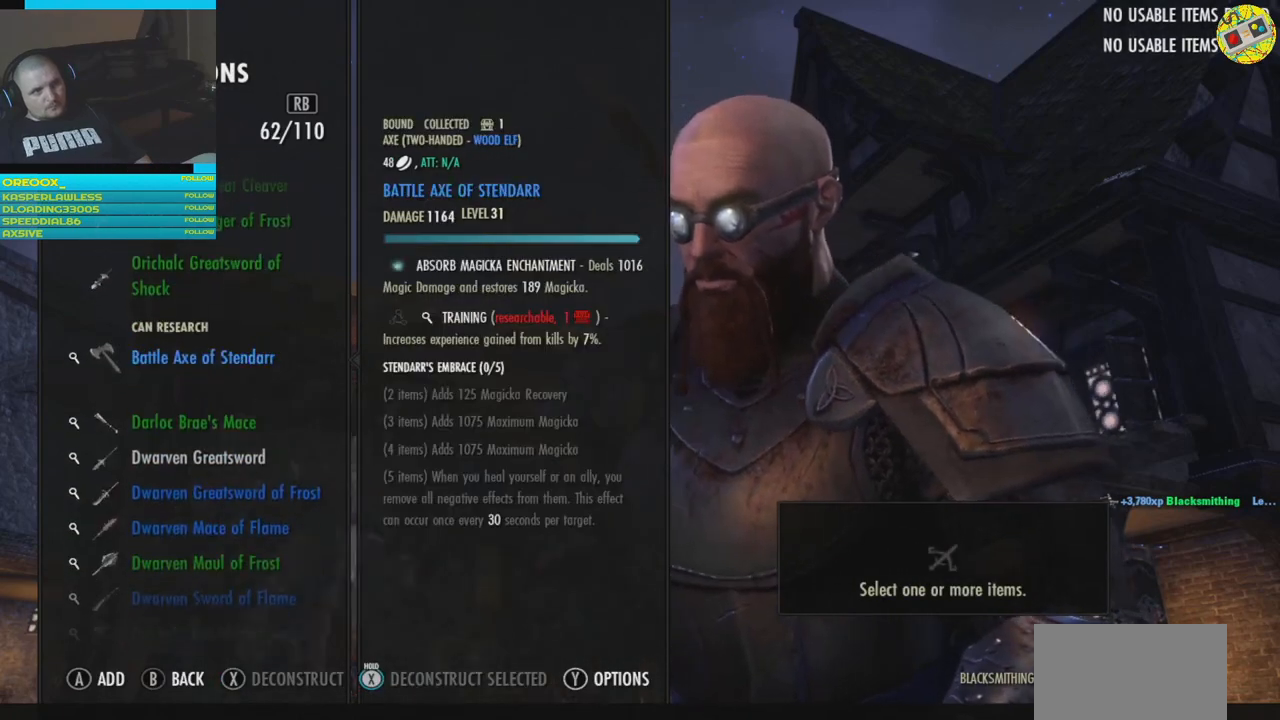
{"buttons": [], "left_stick": "center", "right_stick": "center", "events": [[16, "DPAD_DOWN", "up"], [300, "DPAD_UP", "down"], [400, "DPAD_UP", "up"]]}
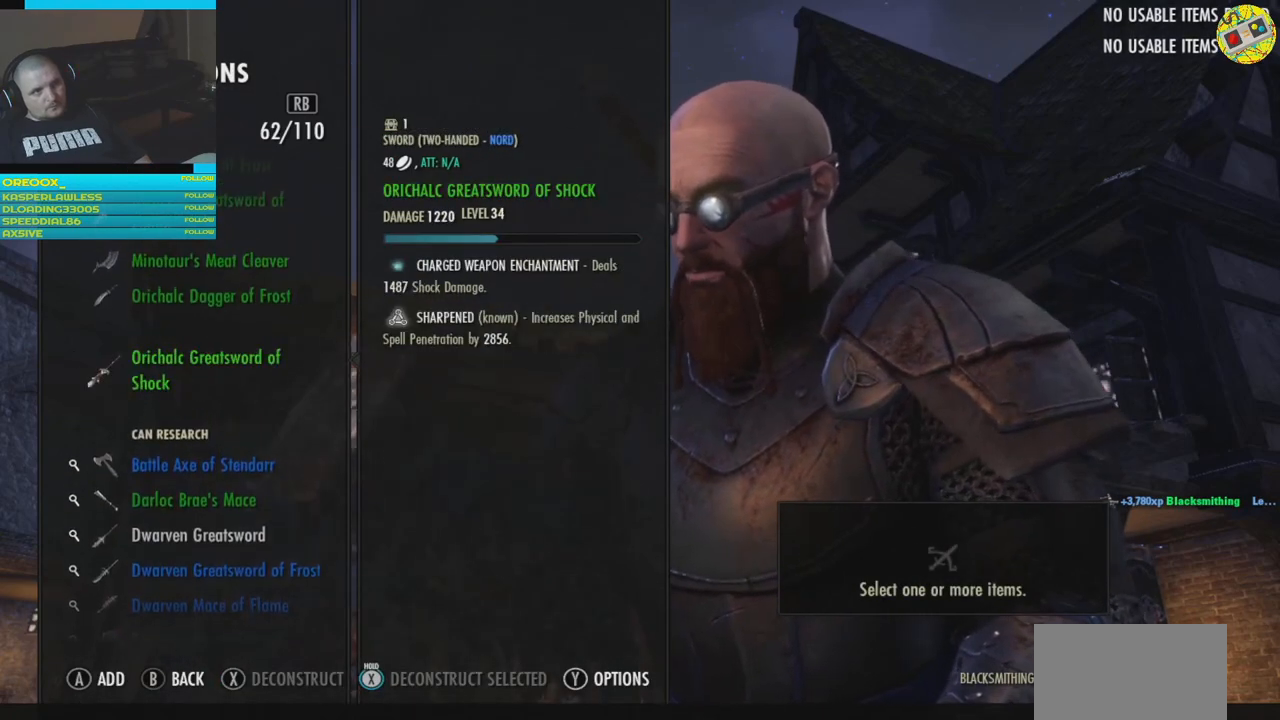
{"buttons": ["DPAD_UP"], "left_stick": "center", "right_stick": "center", "events": [[100, "DPAD_UP", "down"], [217, "DPAD_UP", "up"], [300, "DPAD_UP", "down"], [417, "DPAD_UP", "up"], [501, "DPAD_UP", "down"]]}
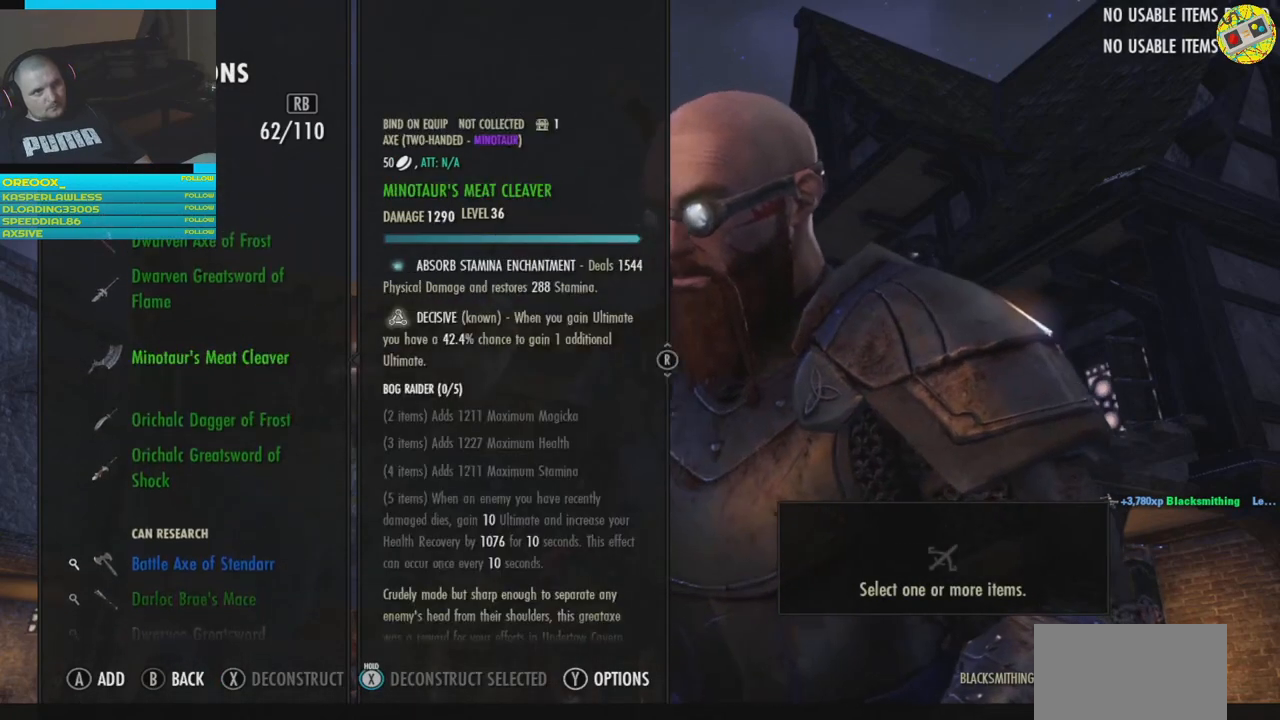
{"buttons": ["DPAD_DOWN"], "left_stick": "center", "right_stick": "center", "events": [[66, "DPAD_UP", "up"], [467, "DPAD_DOWN", "down"]]}
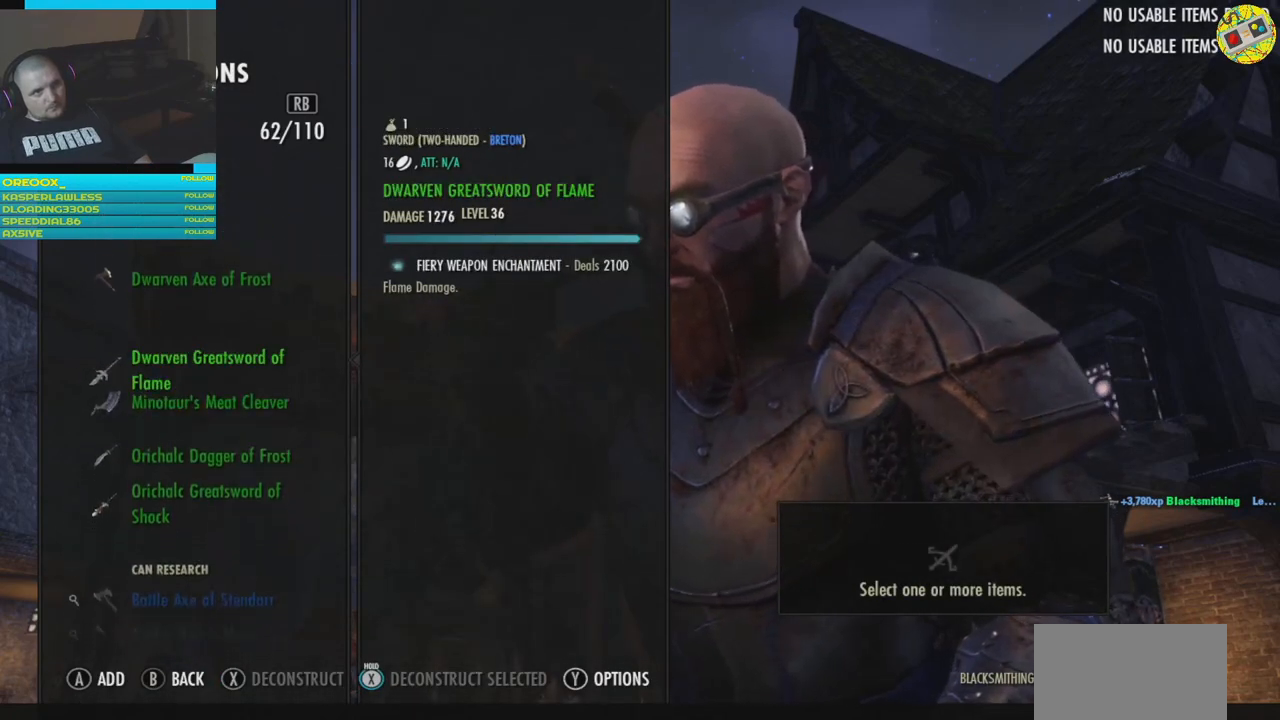
{"buttons": [], "left_stick": "center", "right_stick": "center", "events": [[67, "DPAD_DOWN", "up"], [150, "DPAD_DOWN", "down"], [284, "DPAD_DOWN", "up"]]}